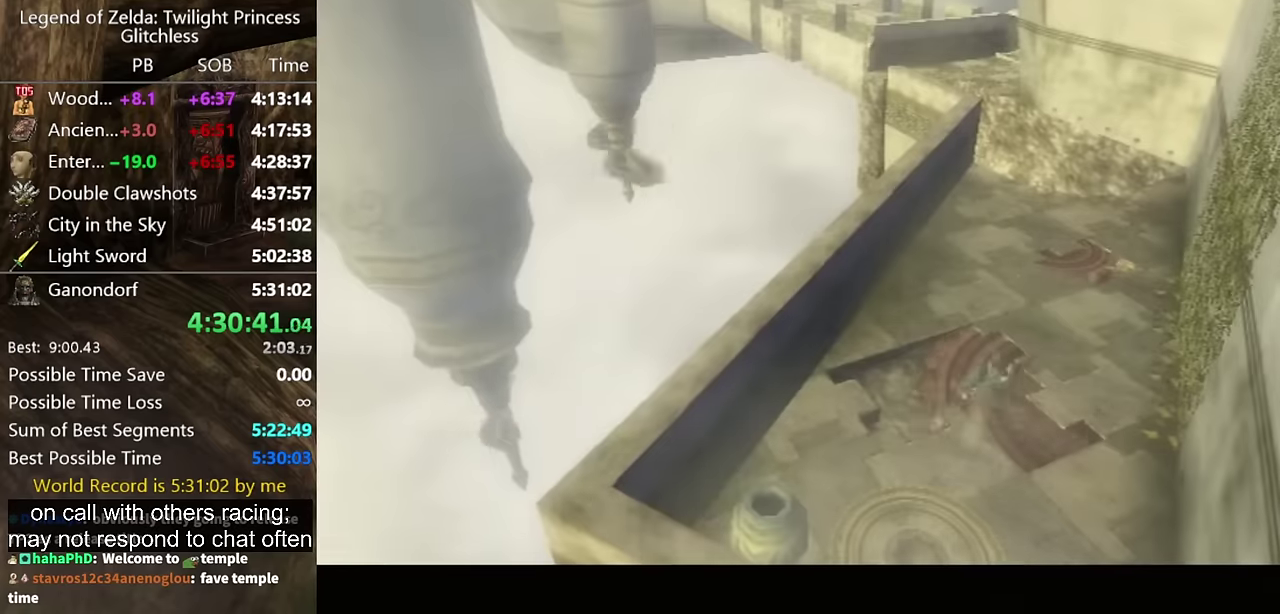
Gameplay with a controller (Nintendo layout); each line is a JSON object with the inputs held at the frame after it. "events" lists button and stick changes between this image and that frame as [ms after this image, input, new state], when the widget could be followed in between. Not read: L2 L3 R3.
{"buttons": [], "left_stick": "center", "right_stick": "center", "events": [[166, "left_stick", "center"]]}
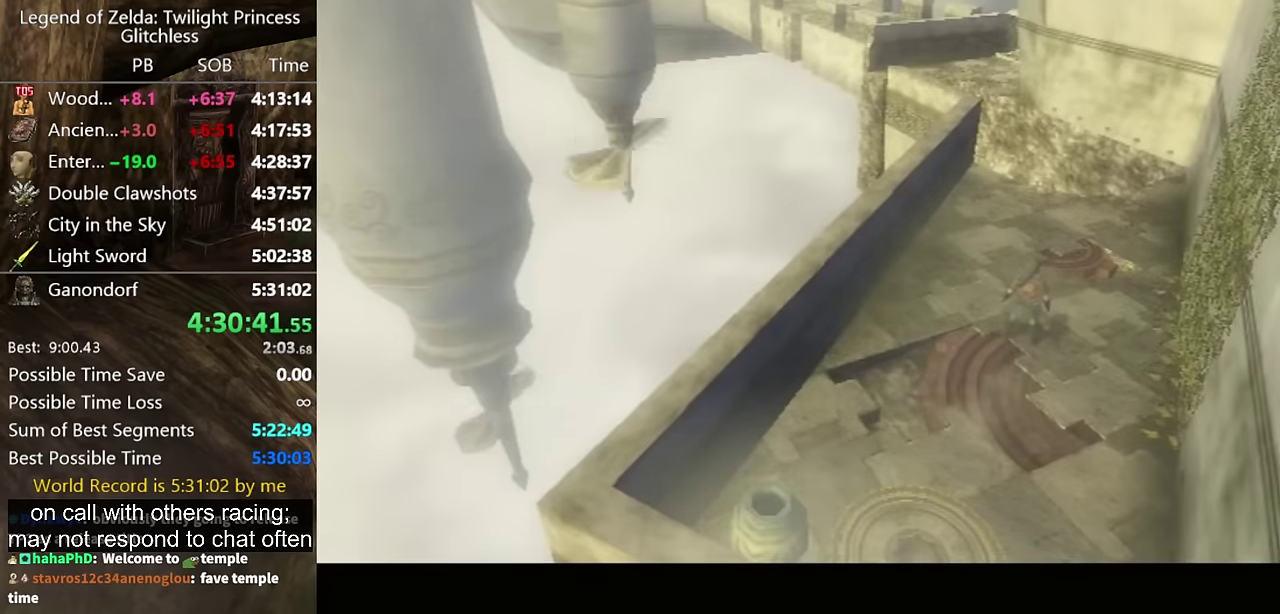
{"buttons": [], "left_stick": "up-right", "right_stick": "center", "events": [[166, "left_stick", "up"], [233, "left_stick", "up-right"]]}
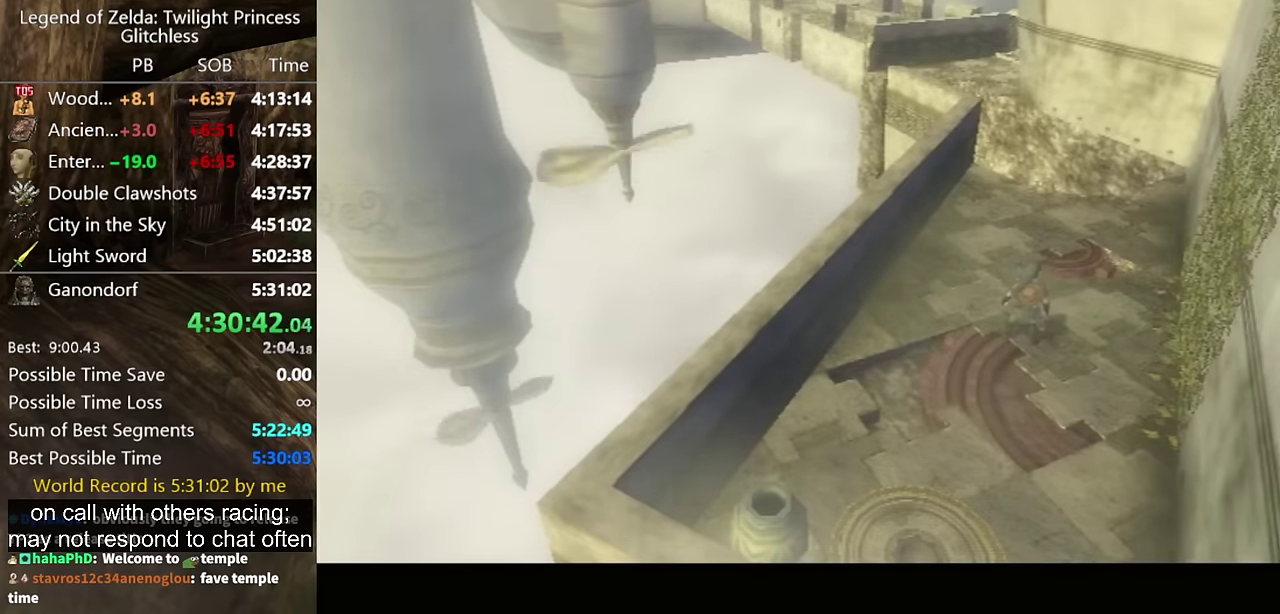
{"buttons": [], "left_stick": "up-right", "right_stick": "center", "events": [[200, "A", "down"], [266, "A", "up"], [333, "A", "down"], [433, "A", "up"]]}
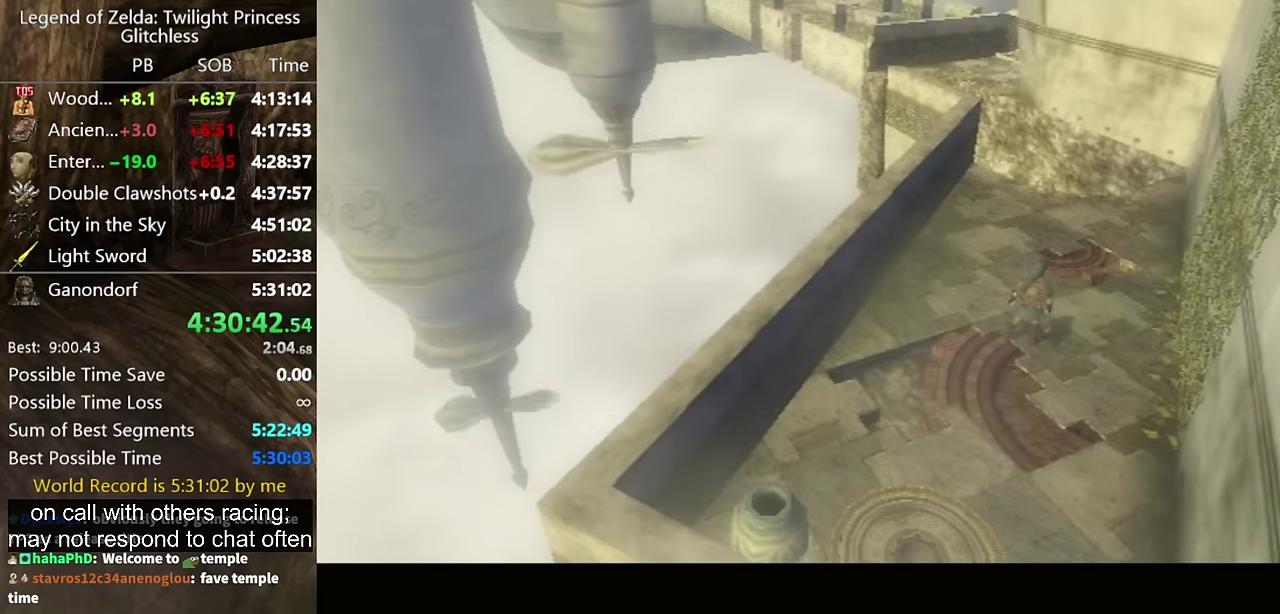
{"buttons": ["A"], "left_stick": "up-right", "right_stick": "center", "events": [[200, "A", "down"], [266, "A", "up"], [333, "A", "down"], [400, "A", "up"], [466, "A", "down"]]}
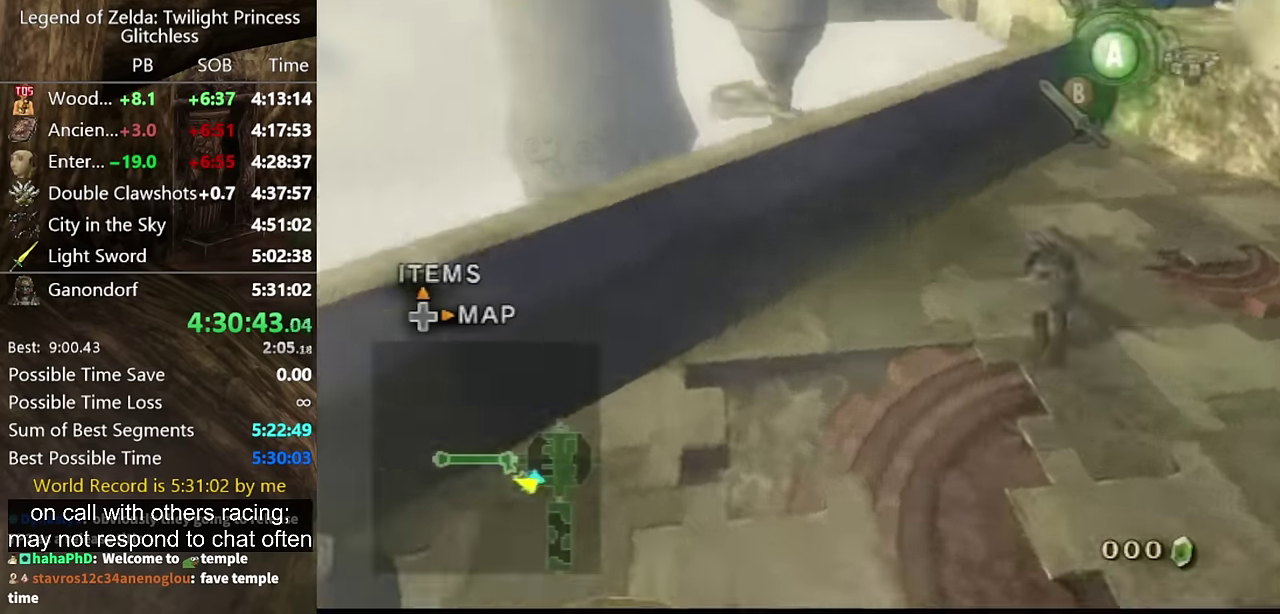
{"buttons": [], "left_stick": "right", "right_stick": "center", "events": [[66, "A", "up"], [133, "A", "down"], [200, "A", "up"], [266, "A", "down"], [333, "A", "up"], [333, "left_stick", "right"], [366, "A", "down"], [400, "A", "up"]]}
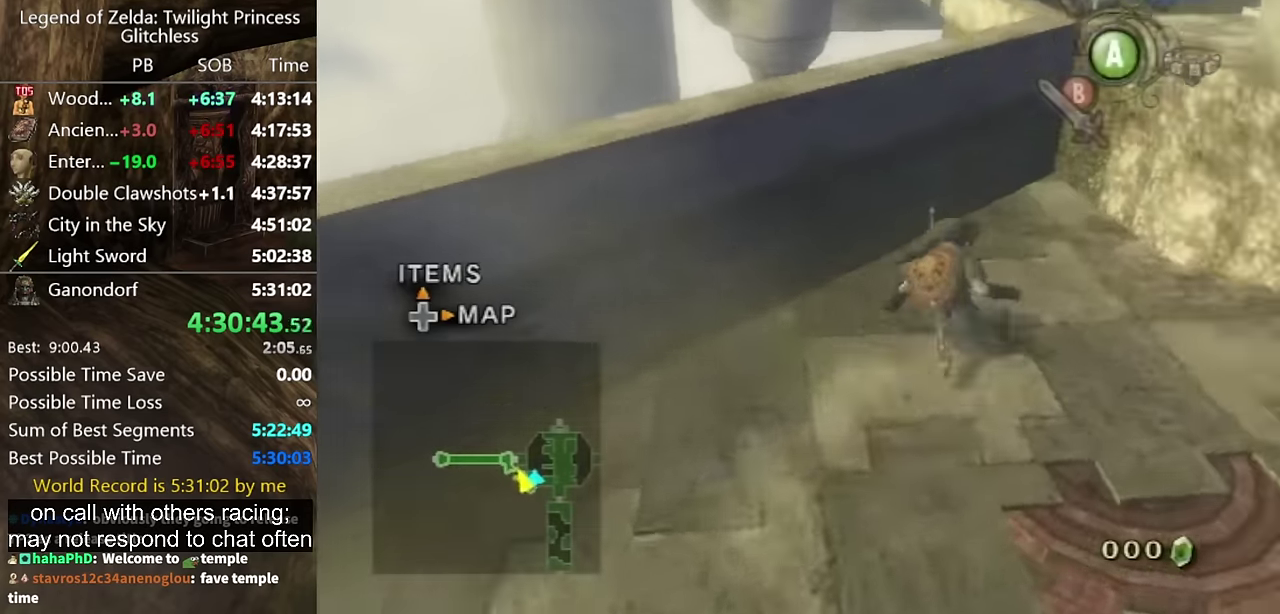
{"buttons": [], "left_stick": "center", "right_stick": "center", "events": [[266, "left_stick", "up"], [400, "right_stick", "up"], [433, "left_stick", "center"], [500, "right_stick", "center"]]}
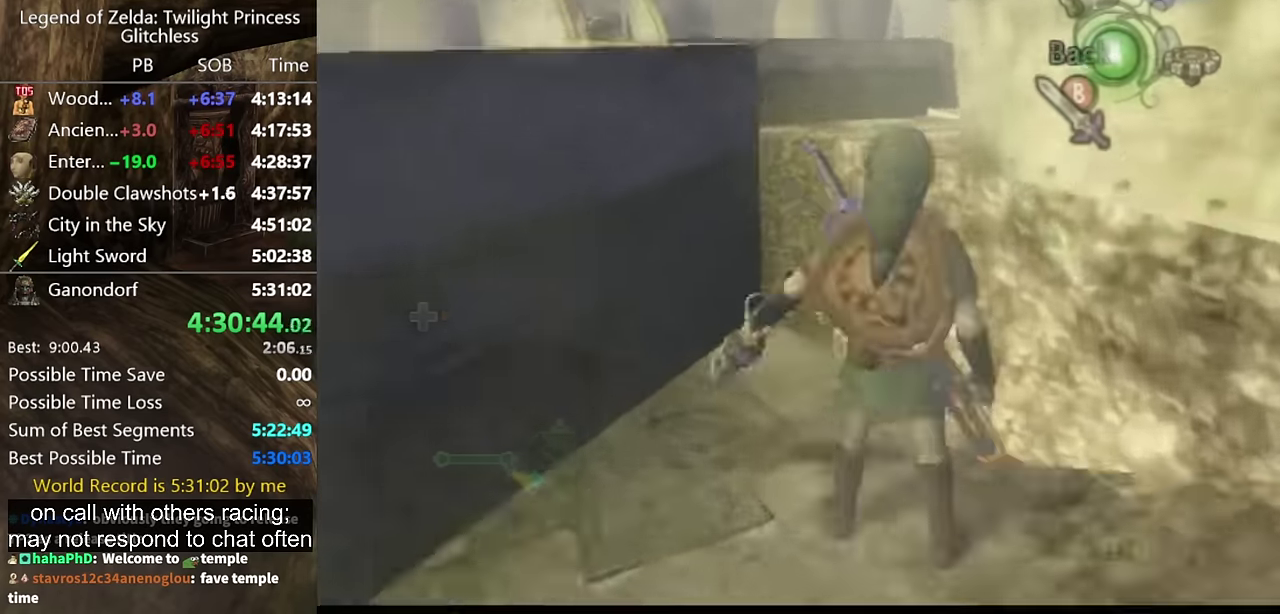
{"buttons": [], "left_stick": "center", "right_stick": "center", "events": [[66, "Y", "down"], [233, "left_stick", "up"], [366, "Y", "up"], [400, "left_stick", "center"]]}
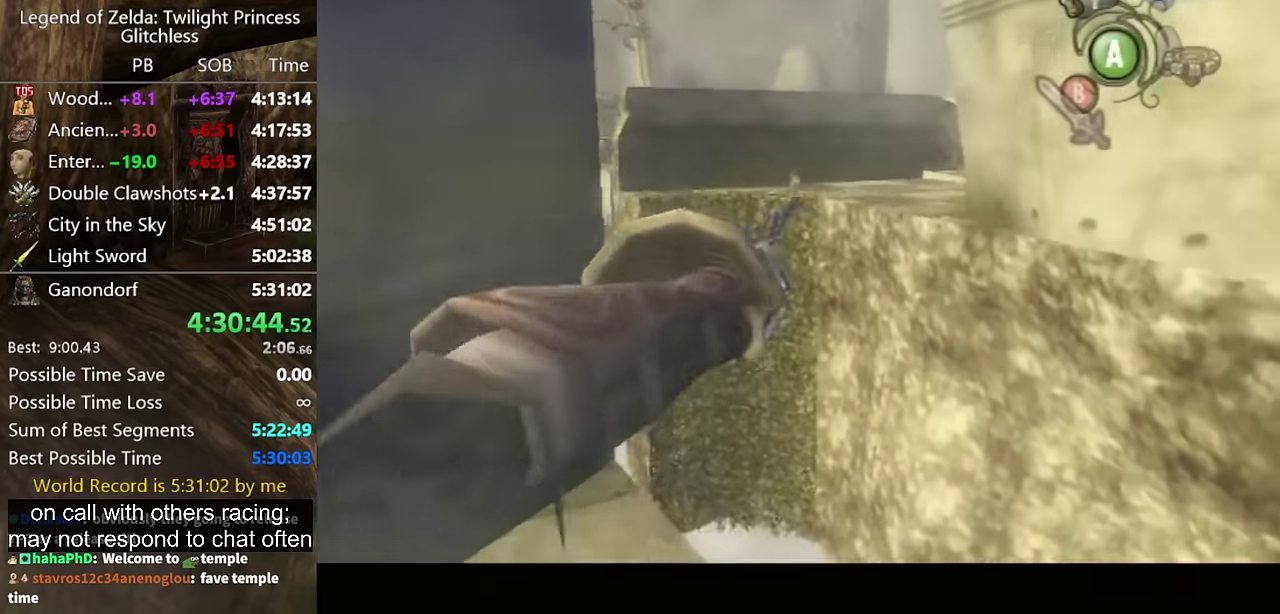
{"buttons": [], "left_stick": "center", "right_stick": "center", "events": [[100, "Y", "down"], [333, "Y", "up"], [333, "left_stick", "up-left"], [400, "left_stick", "center"]]}
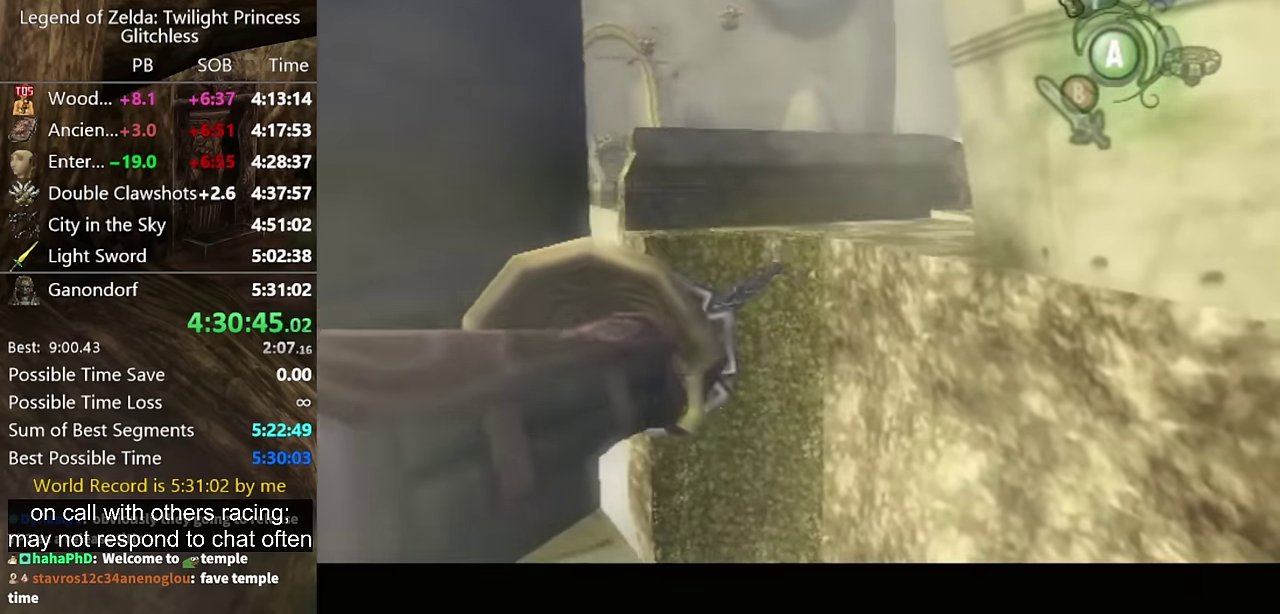
{"buttons": [], "left_stick": "center", "right_stick": "center", "events": []}
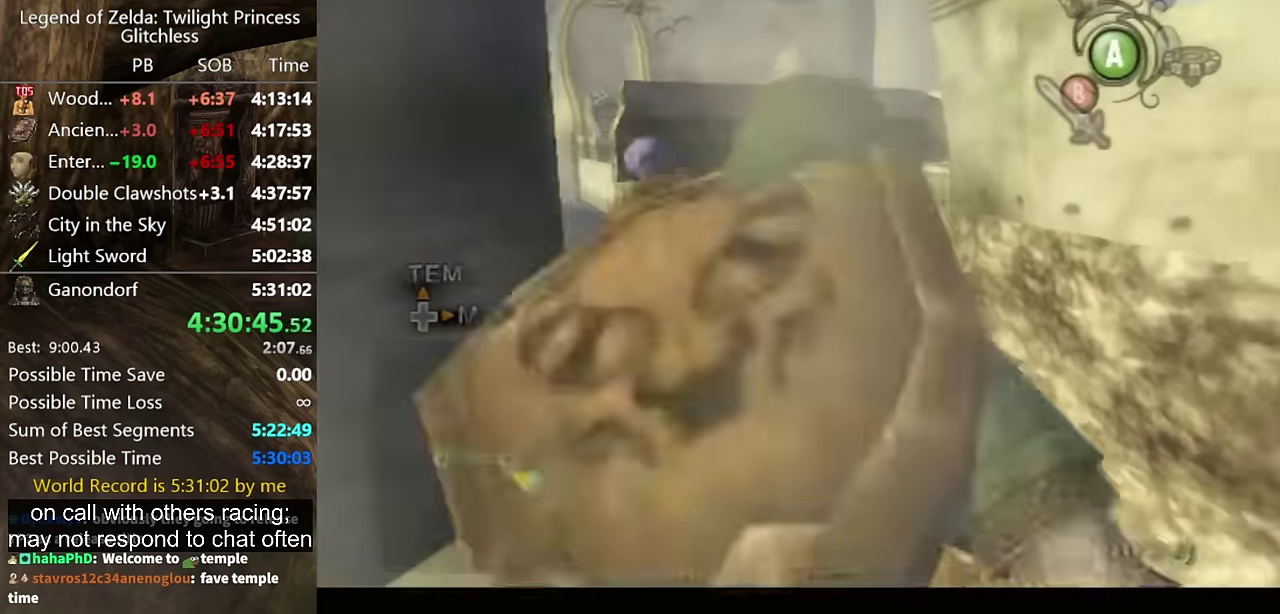
{"buttons": [], "left_stick": "center", "right_stick": "center", "events": []}
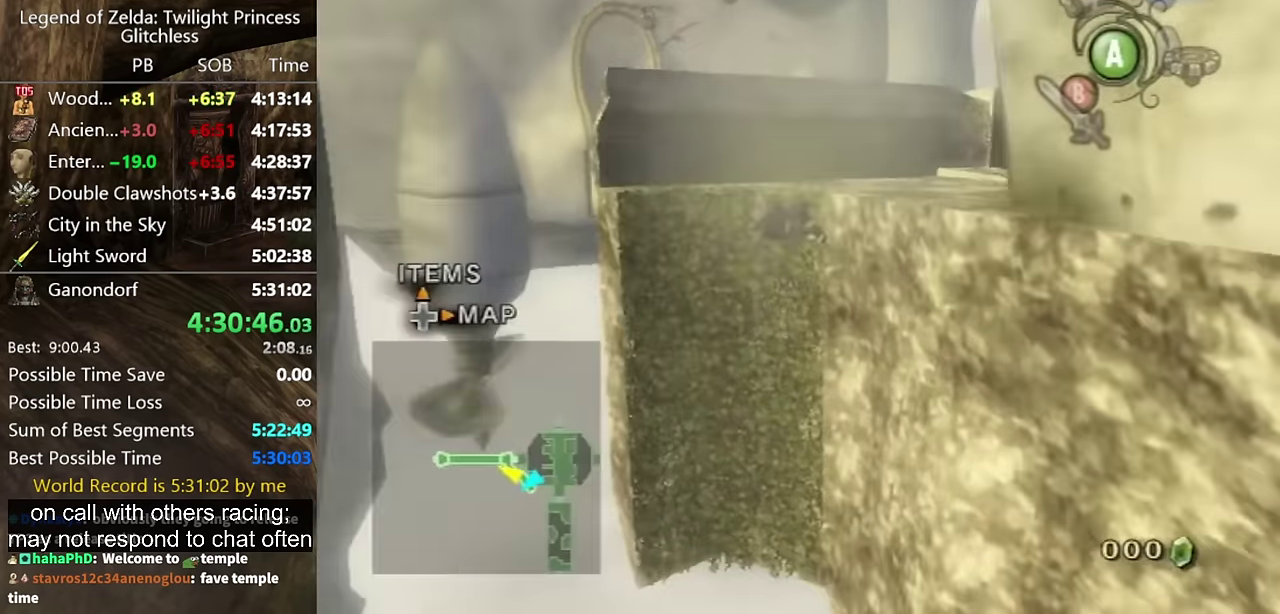
{"buttons": [], "left_stick": "up", "right_stick": "center", "events": [[334, "left_stick", "up"], [400, "left_stick", "down-right"], [467, "left_stick", "up"]]}
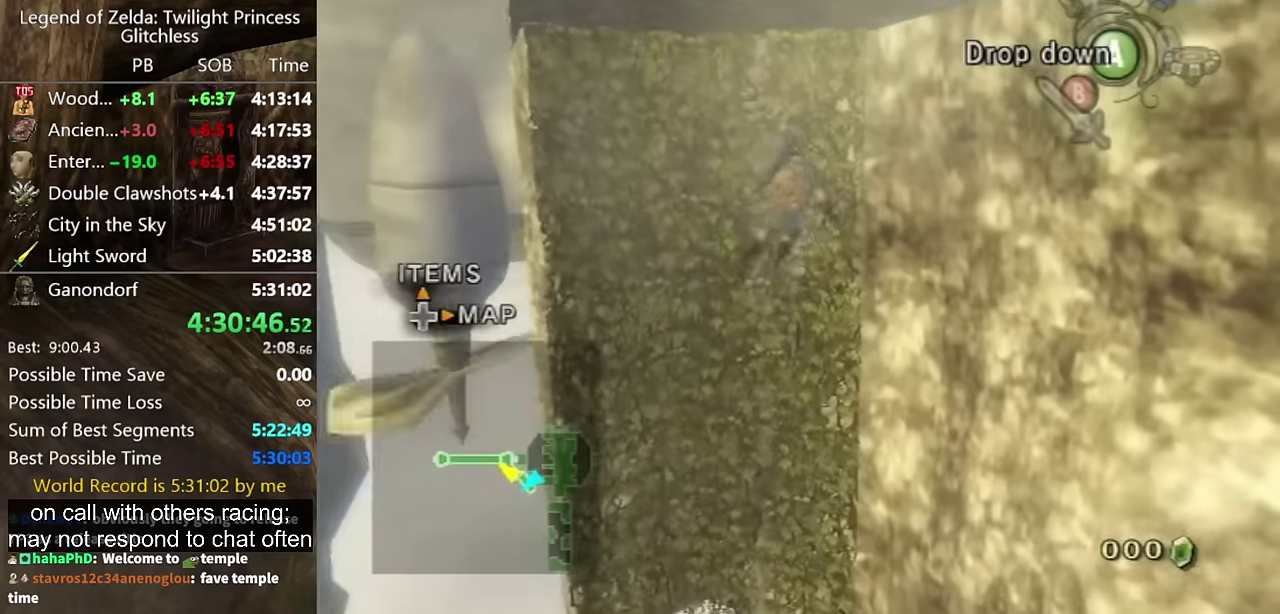
{"buttons": [], "left_stick": "center", "right_stick": "center", "events": [[34, "left_stick", "center"], [367, "left_stick", "up"], [500, "left_stick", "center"]]}
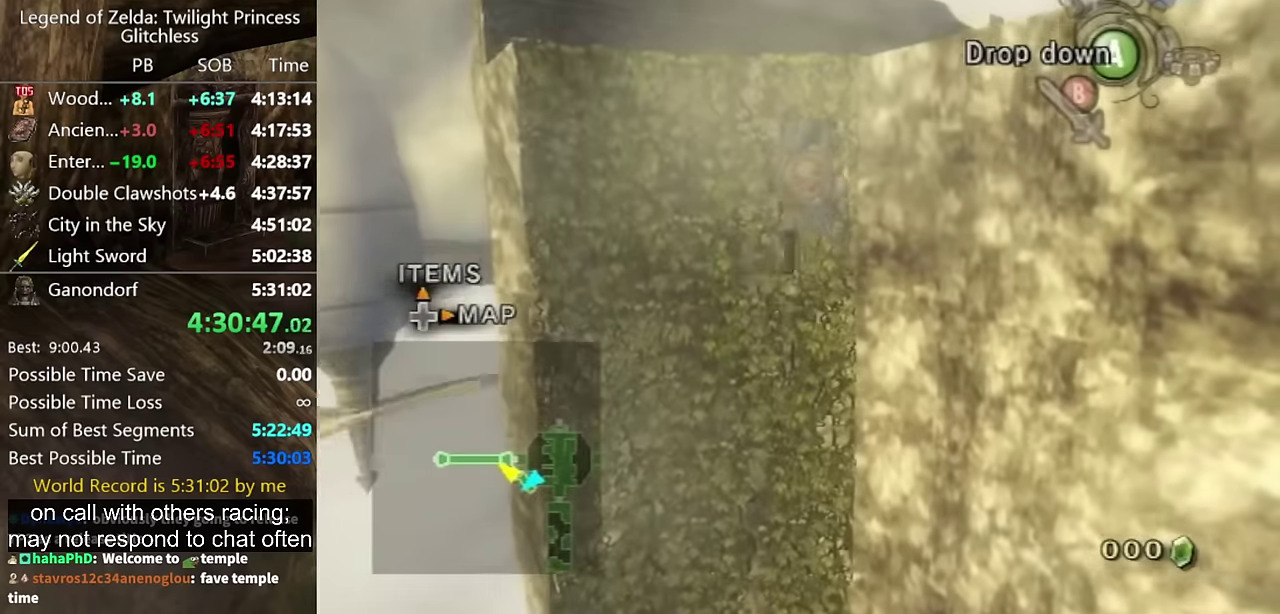
{"buttons": [], "left_stick": "up", "right_stick": "center", "events": [[100, "left_stick", "up"]]}
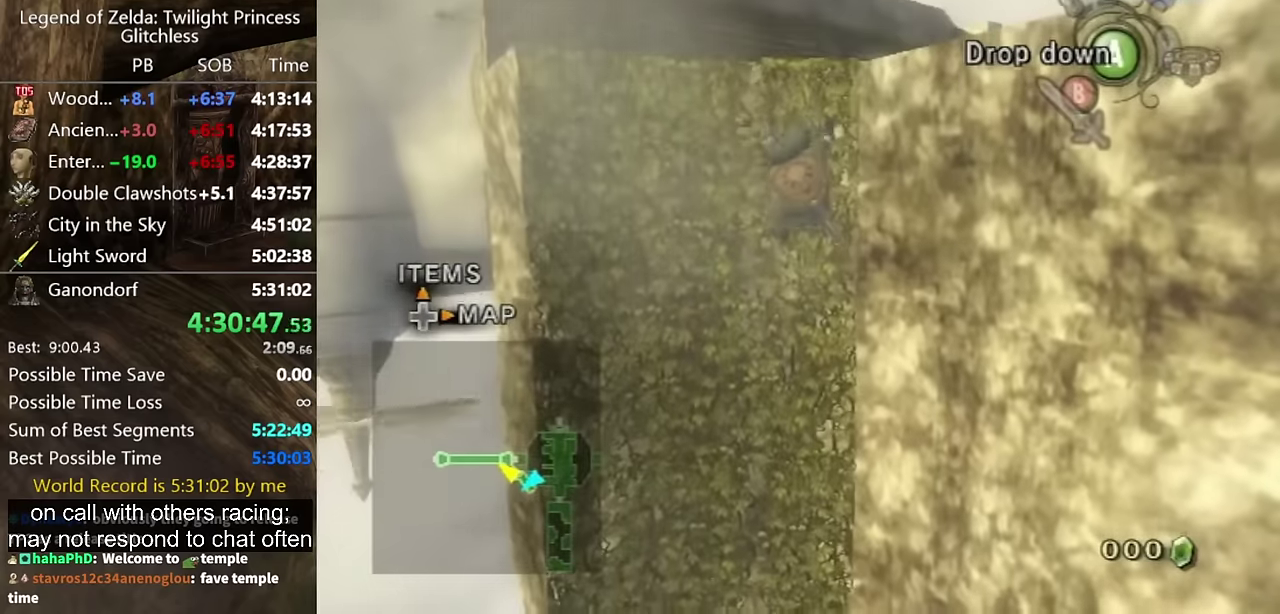
{"buttons": [], "left_stick": "up", "right_stick": "center", "events": [[134, "left_stick", "center"], [234, "left_stick", "up"], [334, "left_stick", "center"], [400, "left_stick", "up"]]}
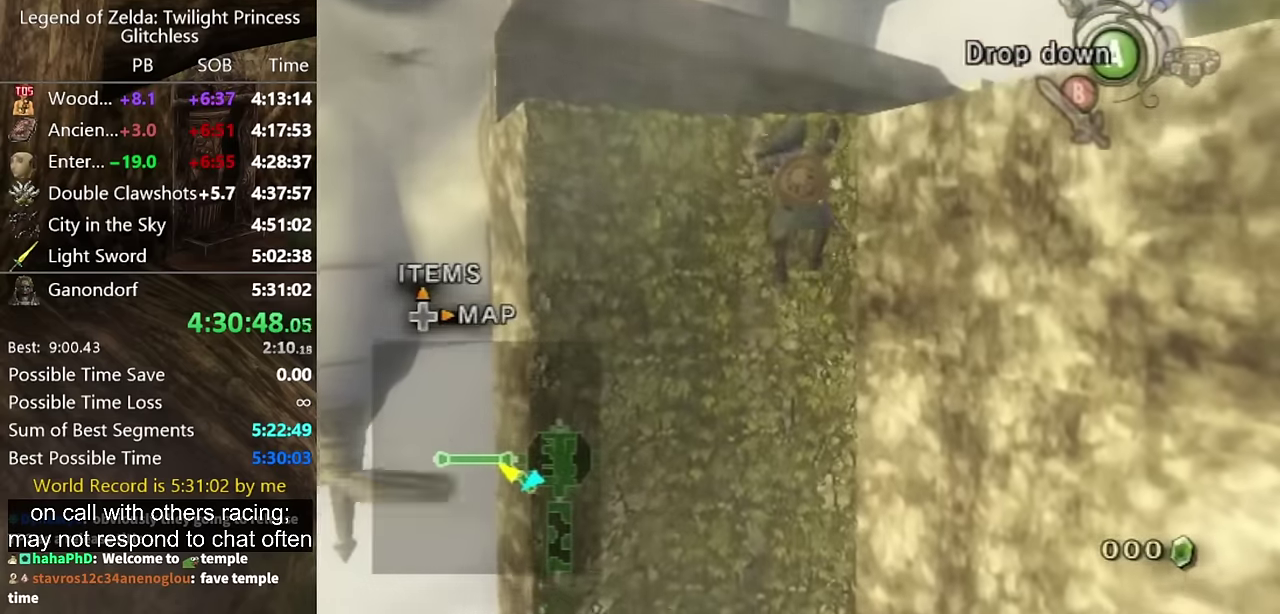
{"buttons": [], "left_stick": "center", "right_stick": "center", "events": [[67, "left_stick", "center"], [134, "left_stick", "up"], [334, "left_stick", "center"]]}
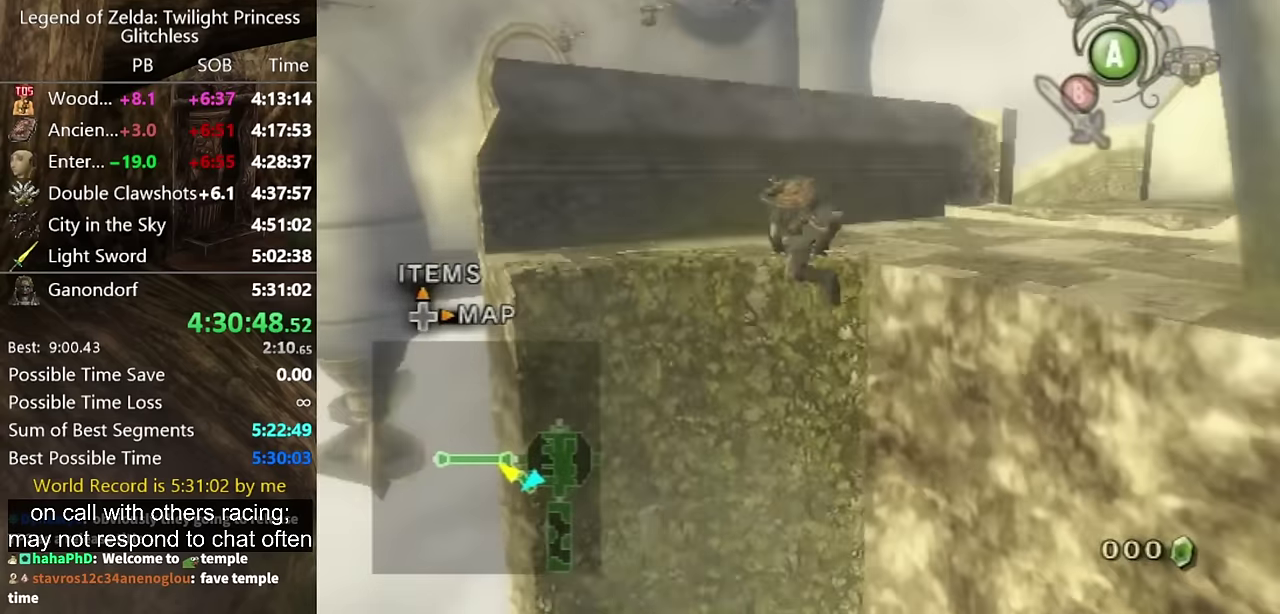
{"buttons": ["A"], "left_stick": "up-right", "right_stick": "center", "events": [[167, "left_stick", "up"], [234, "left_stick", "up-right"], [500, "A", "down"]]}